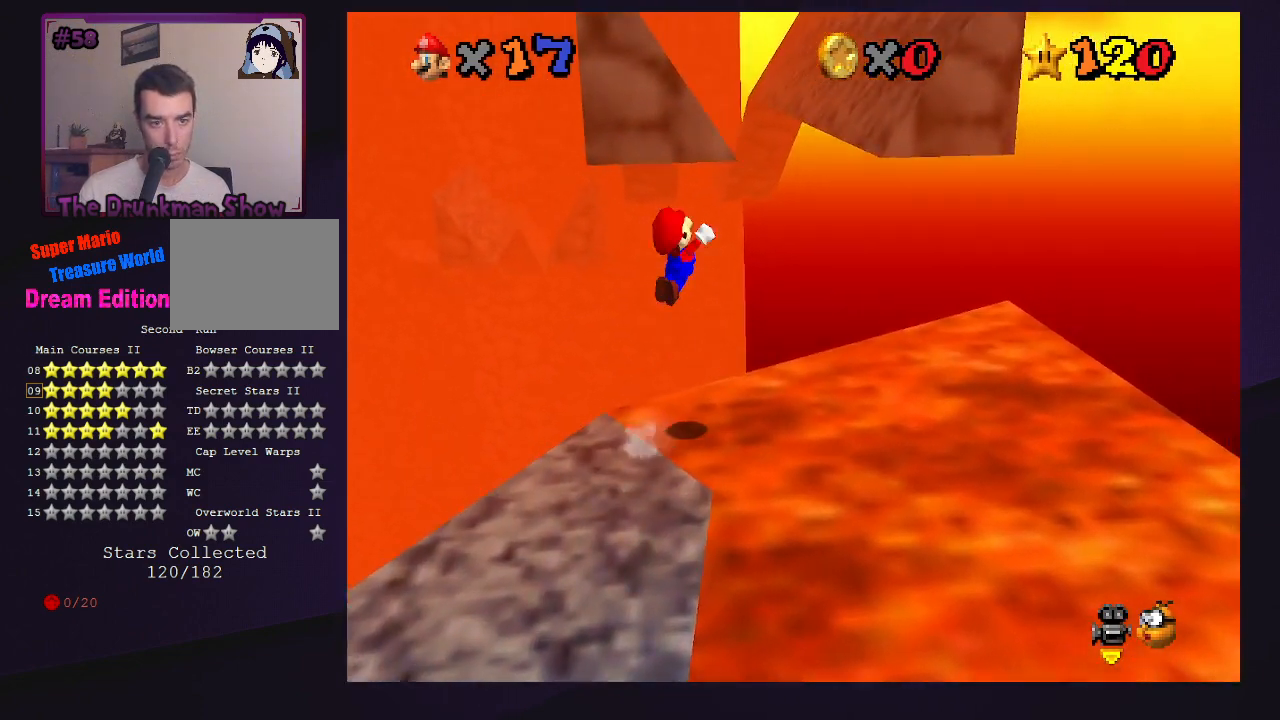
Gameplay with a controller (Nintendo layout); each line is a JSON object with the inputs held at the frame after it. "events" lists button and stick changes between this image and that frame as [ms after this image, input, new state], when the widget could be followed in between. Not read: L3 R3.
{"buttons": [], "left_stick": "up", "events": [[33, "B", "down"], [133, "A", "up"], [133, "B", "up"], [400, "left_stick", "up"]]}
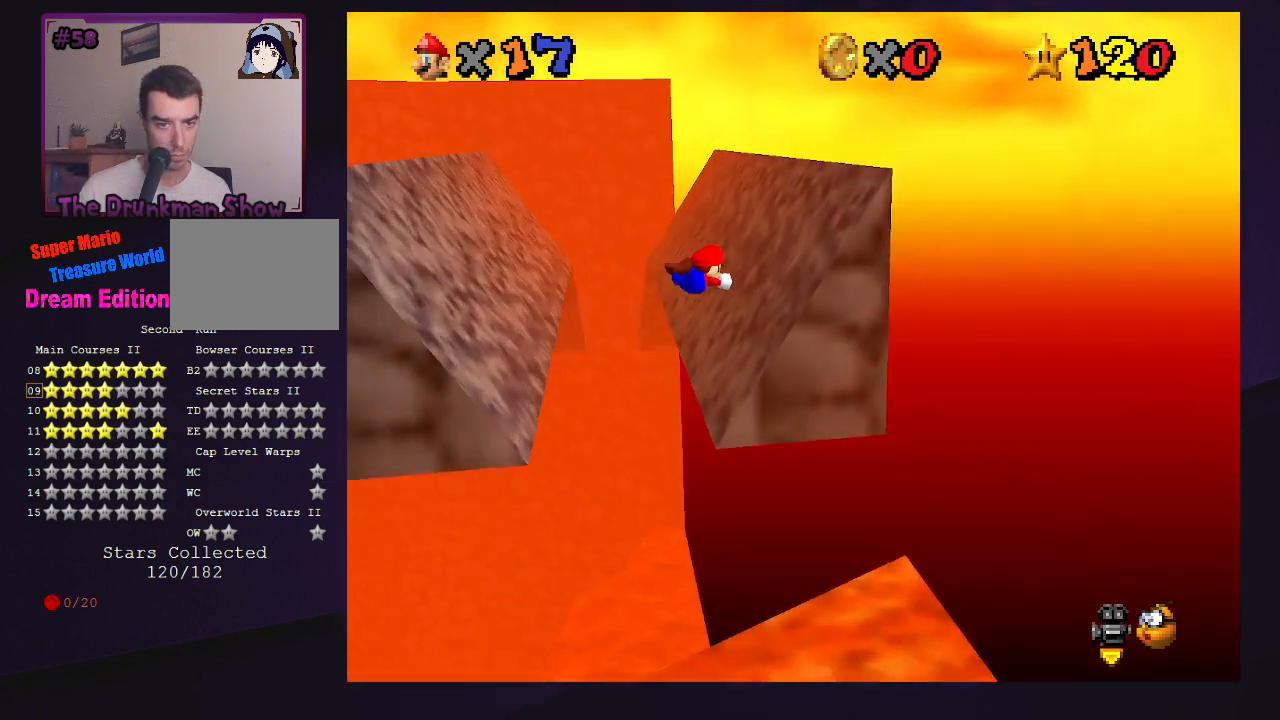
{"buttons": [], "left_stick": "up", "events": []}
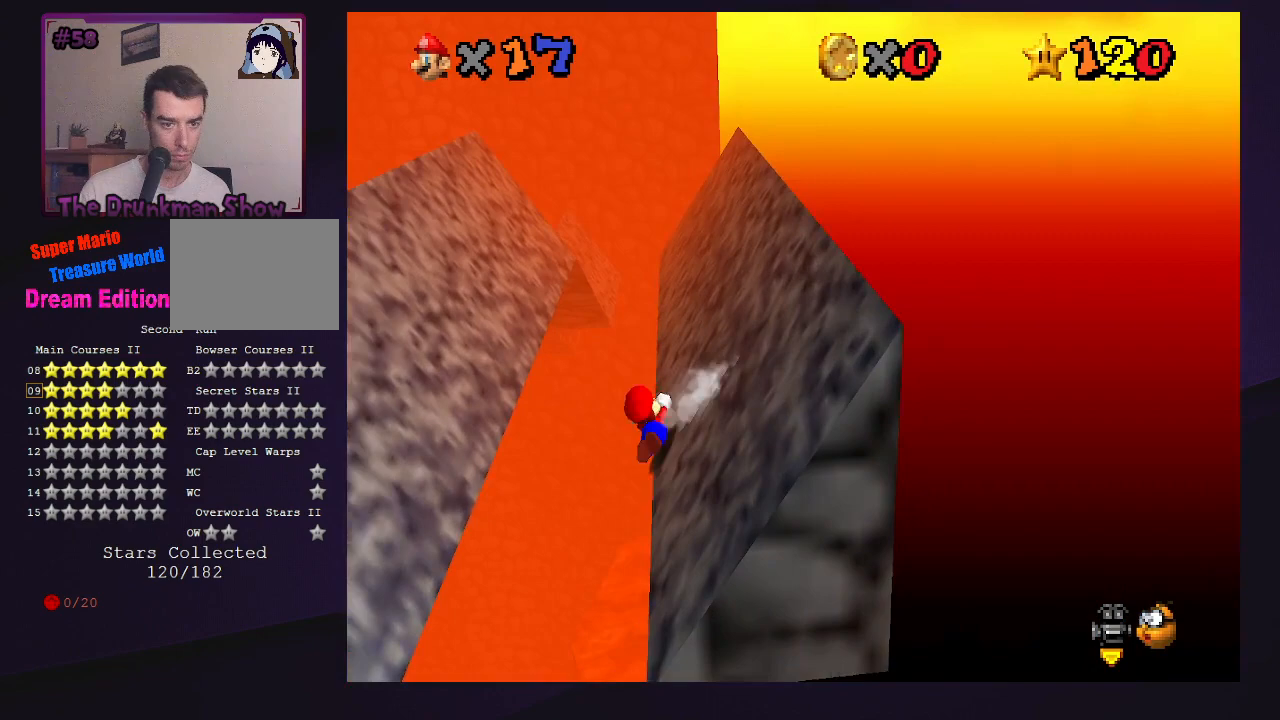
{"buttons": [], "left_stick": "up-right", "events": [[100, "A", "down"], [333, "A", "up"], [500, "left_stick", "up-right"]]}
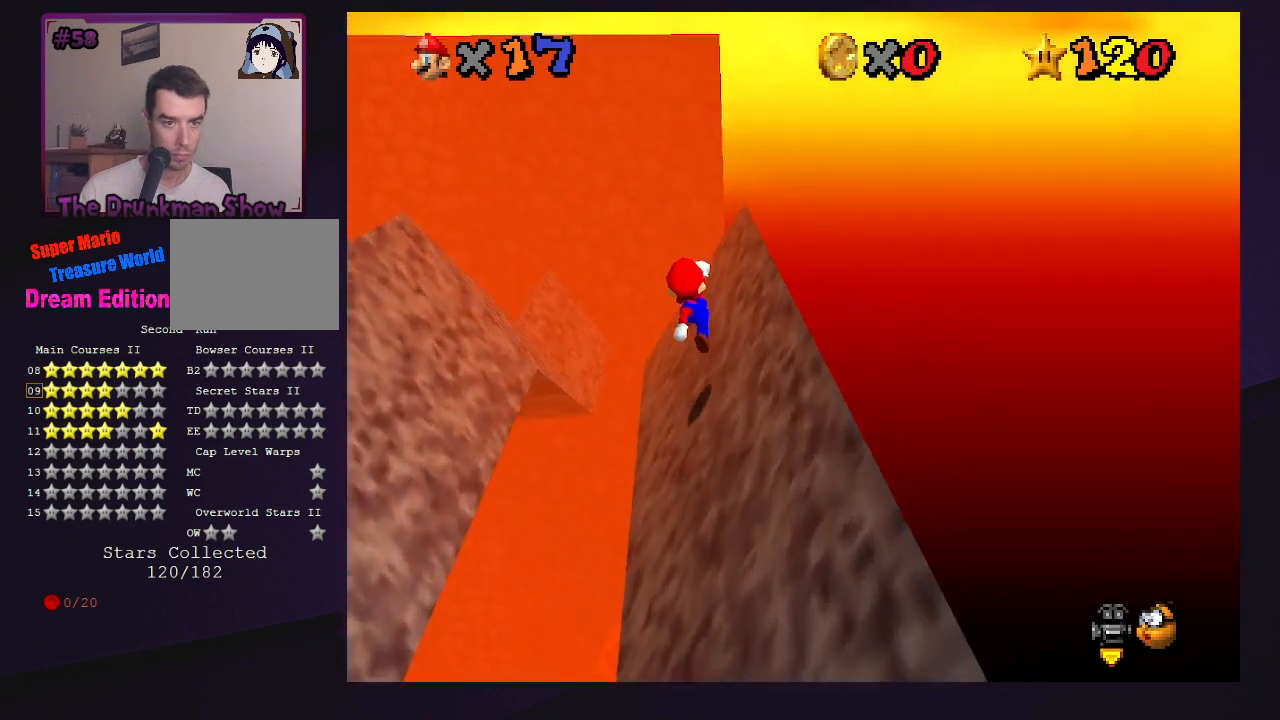
{"buttons": [], "left_stick": "up-left", "events": [[200, "left_stick", "up"], [333, "left_stick", "up-left"]]}
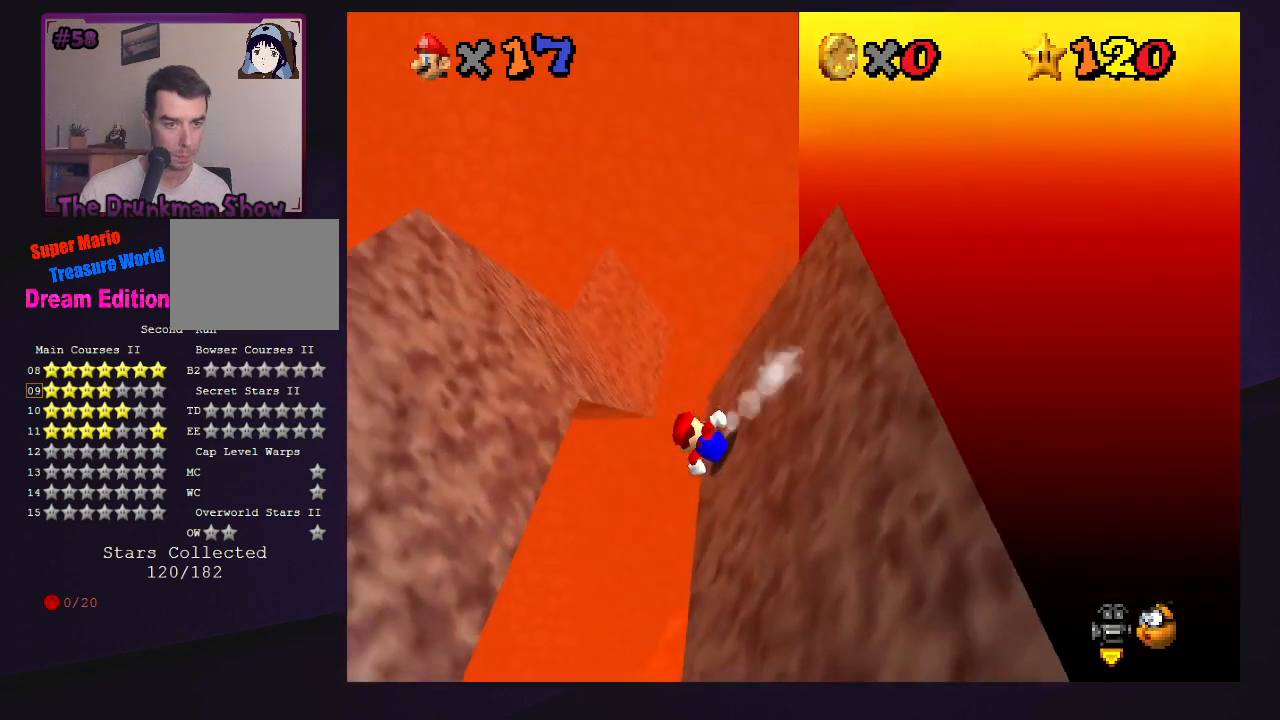
{"buttons": [], "left_stick": "up", "events": [[67, "A", "down"], [167, "A", "up"], [333, "left_stick", "up"]]}
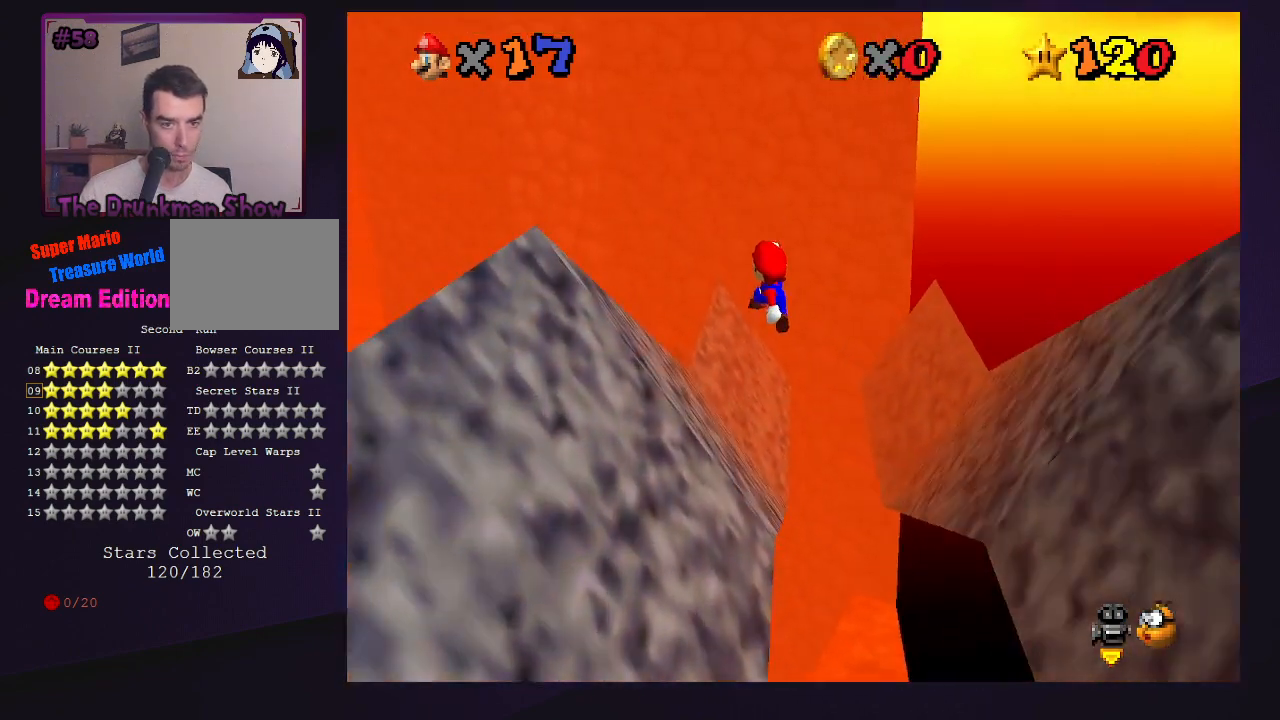
{"buttons": ["A", "B"], "left_stick": "up", "events": [[400, "A", "down"], [467, "B", "down"]]}
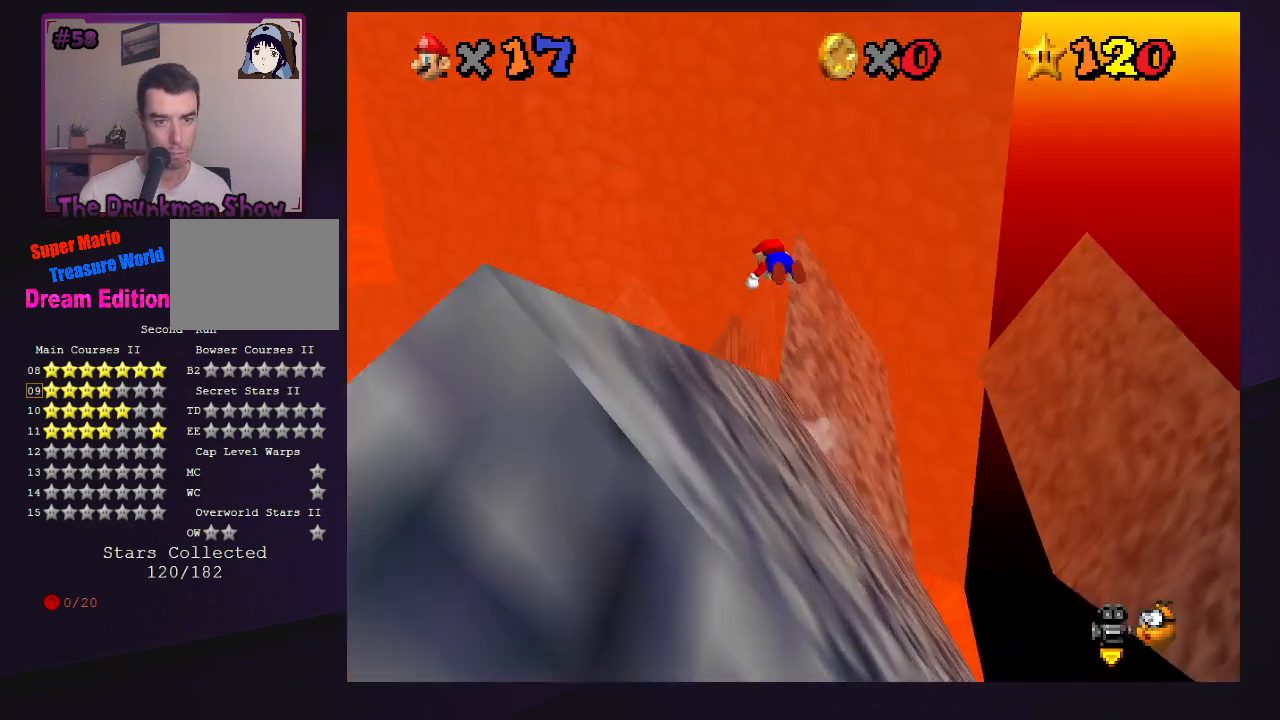
{"buttons": [], "left_stick": "up-right", "events": [[67, "A", "up"], [67, "B", "up"], [333, "left_stick", "center"], [467, "left_stick", "up-right"]]}
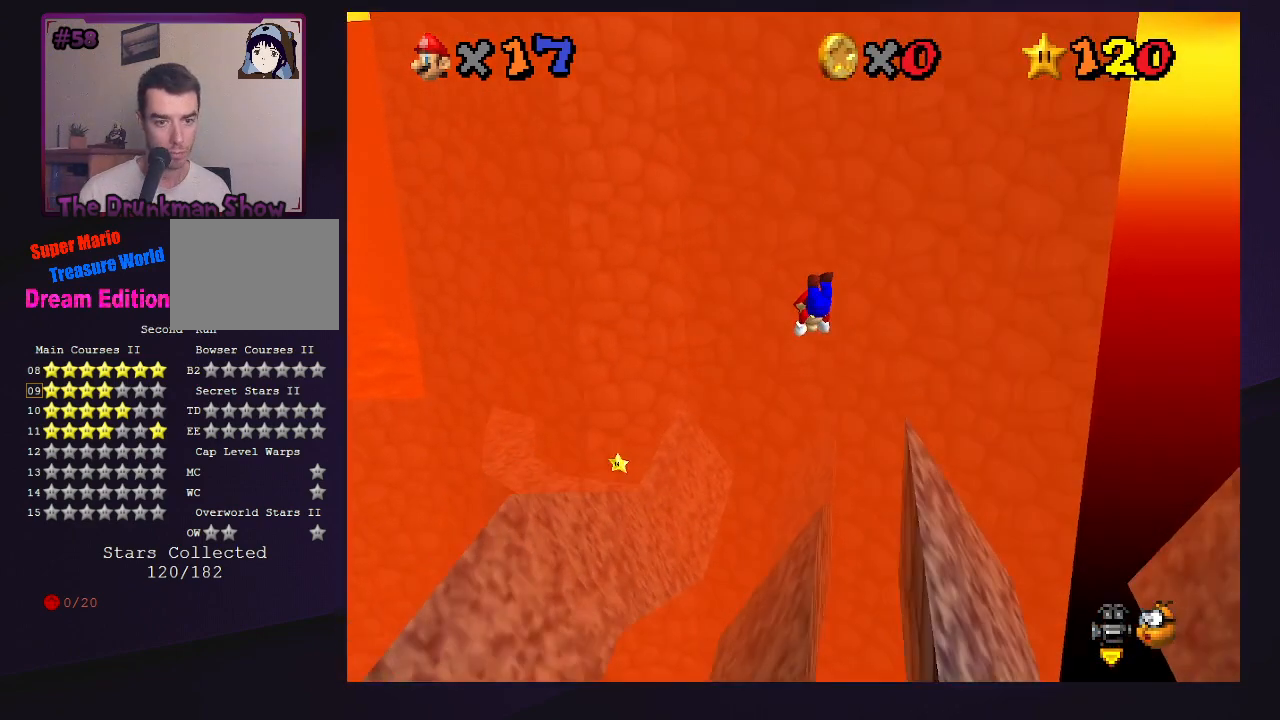
{"buttons": [], "left_stick": "up", "events": [[67, "left_stick", "right"], [167, "left_stick", "center"], [233, "left_stick", "right"], [367, "left_stick", "center"], [467, "left_stick", "up"]]}
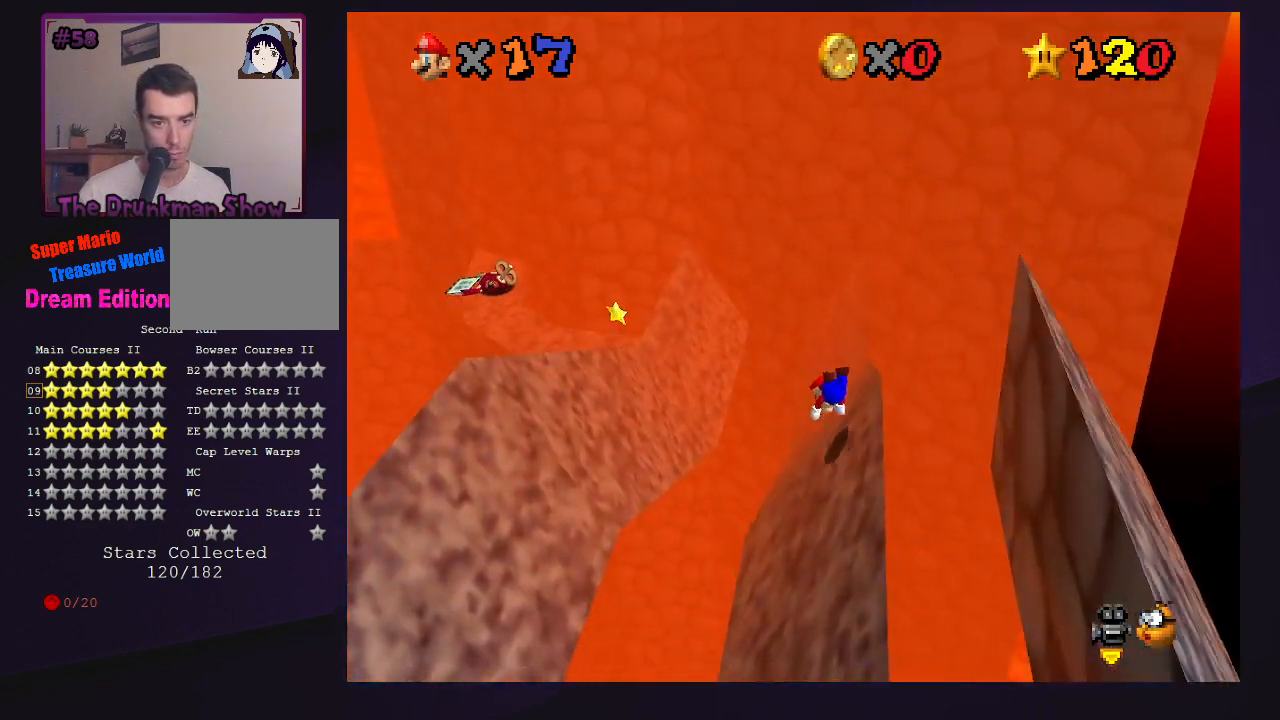
{"buttons": [], "left_stick": "up", "events": [[100, "left_stick", "up-left"], [367, "left_stick", "up"]]}
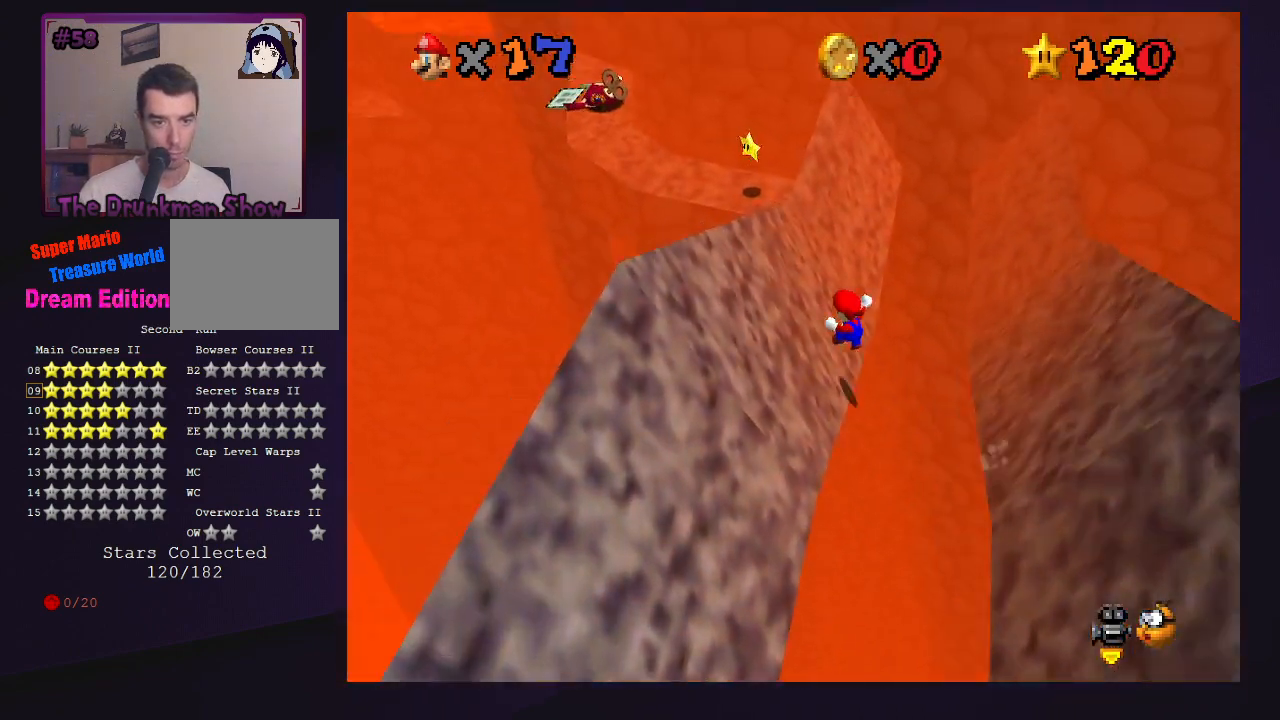
{"buttons": [], "left_stick": "up", "events": [[233, "A", "down"], [233, "B", "down"], [367, "A", "up"], [367, "B", "up"]]}
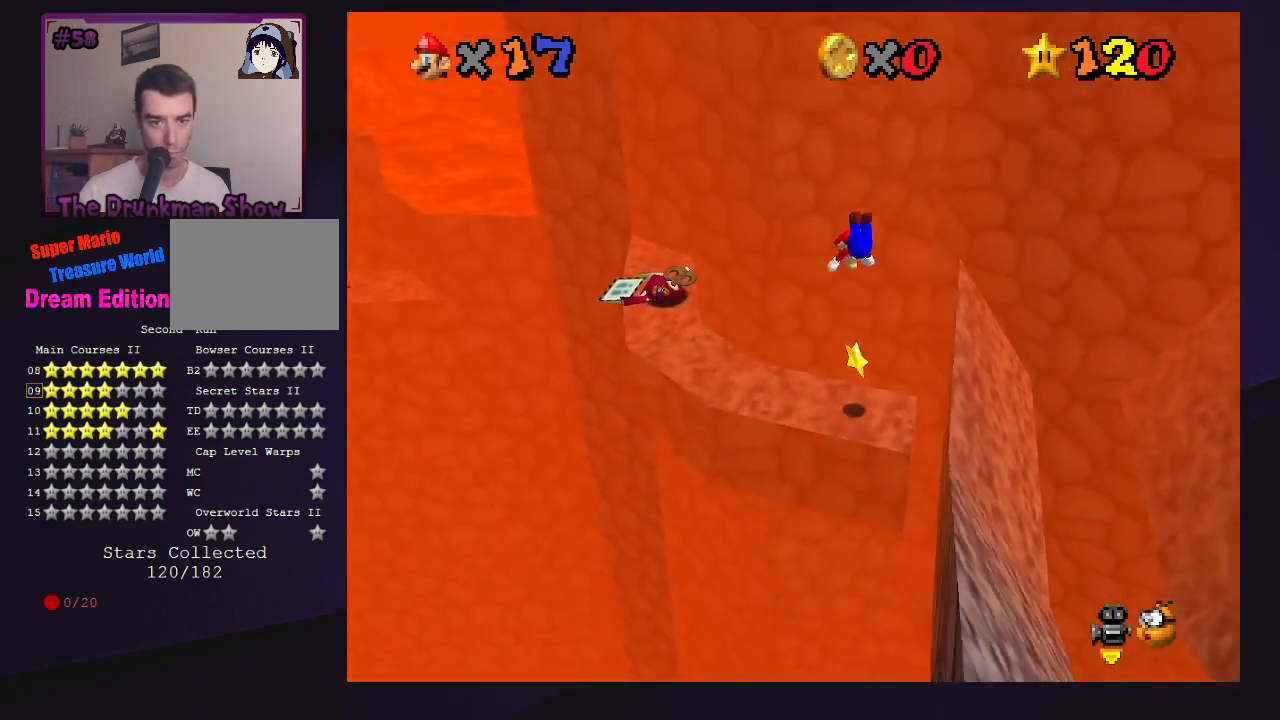
{"buttons": [], "left_stick": "center", "events": [[100, "left_stick", "up-right"], [167, "C_RIGHT", "down"], [267, "C_RIGHT", "up"], [300, "left_stick", "up"], [467, "left_stick", "center"]]}
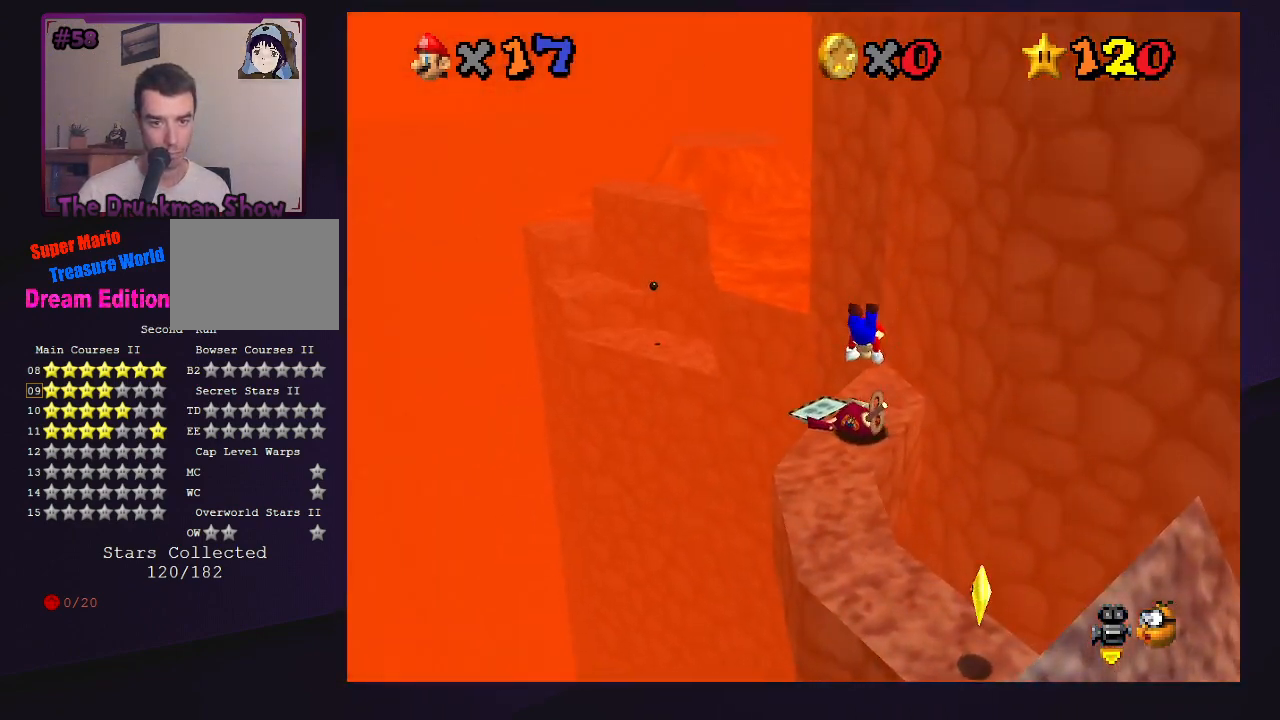
{"buttons": [], "left_stick": "left", "events": [[67, "left_stick", "down-left"], [333, "left_stick", "center"], [500, "left_stick", "left"]]}
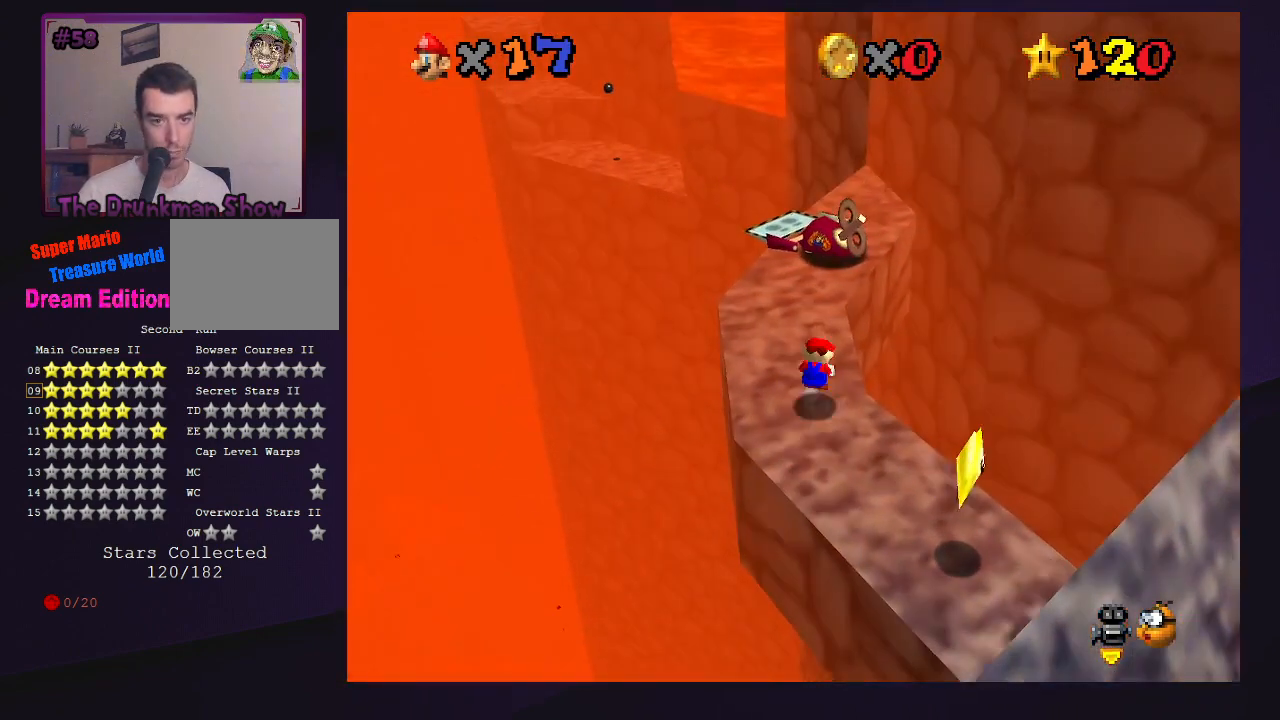
{"buttons": [], "left_stick": "up", "events": [[33, "A", "down"], [67, "A", "up"], [300, "left_stick", "center"], [433, "left_stick", "up"]]}
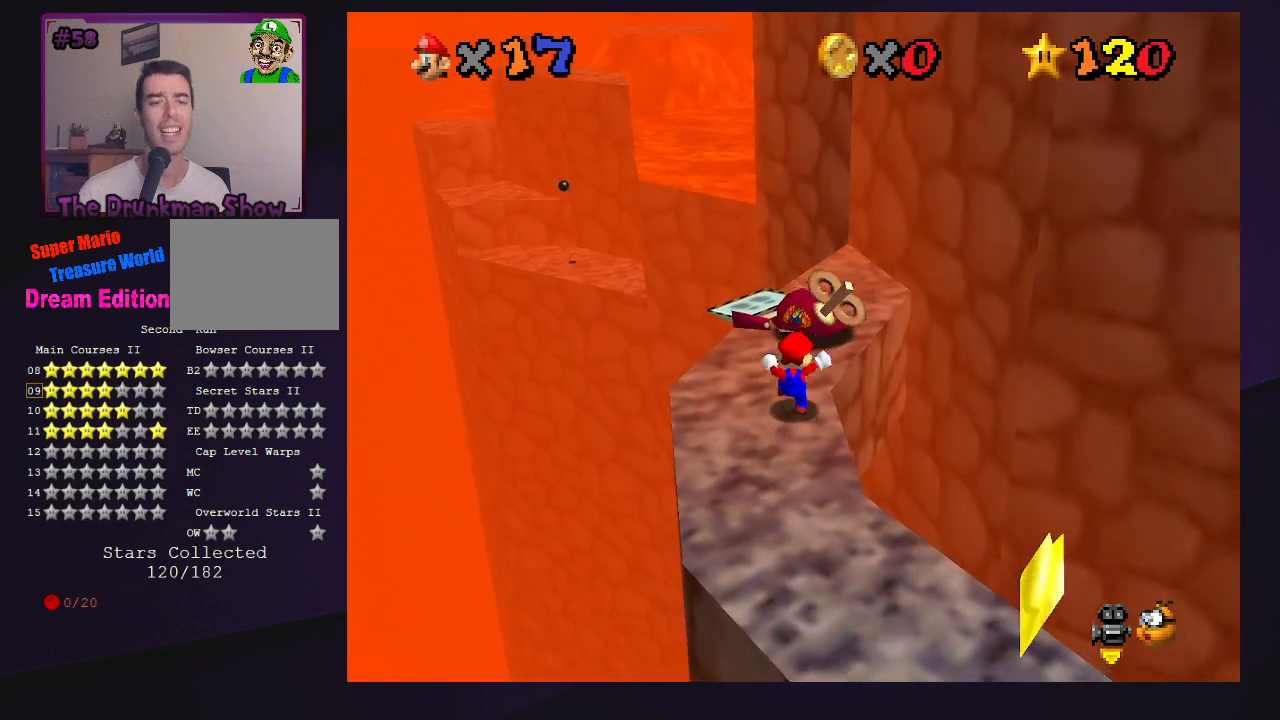
{"buttons": ["A"], "left_stick": "down", "events": [[67, "A", "down"], [333, "left_stick", "up-right"], [500, "left_stick", "down"]]}
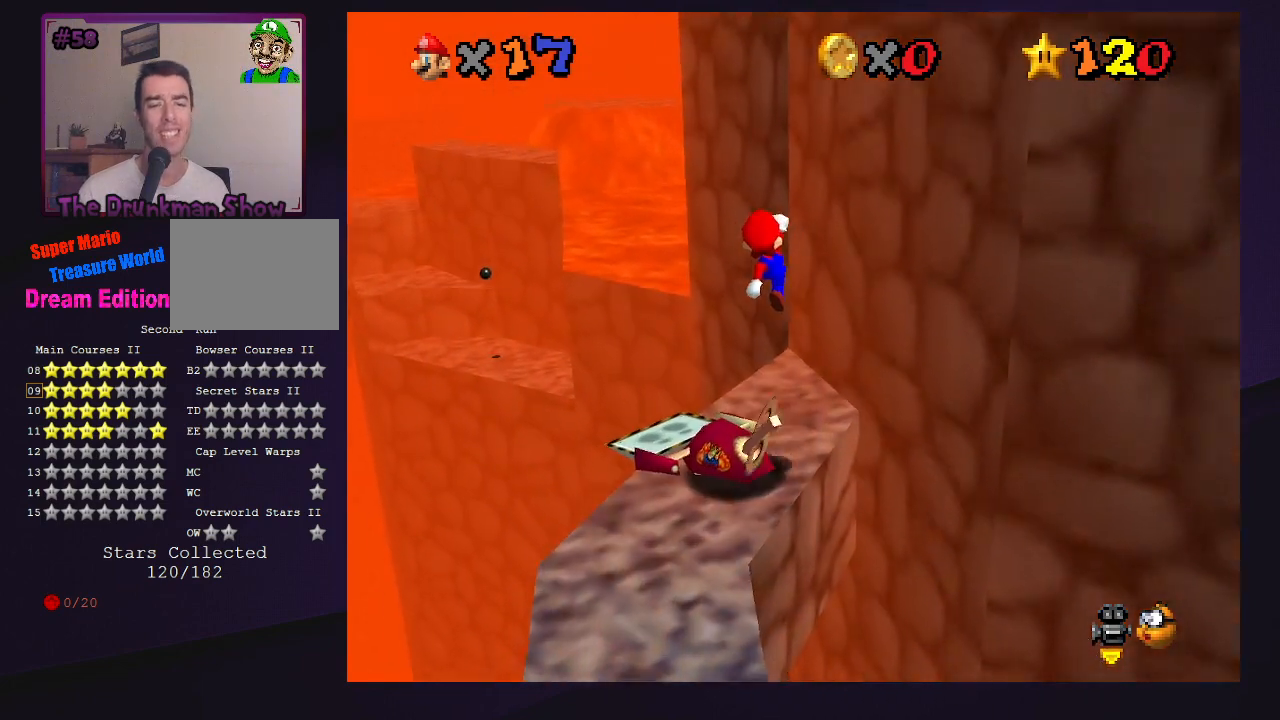
{"buttons": [], "left_stick": "up", "events": [[33, "A", "up"], [133, "left_stick", "down-left"], [333, "left_stick", "up-right"], [467, "left_stick", "up"]]}
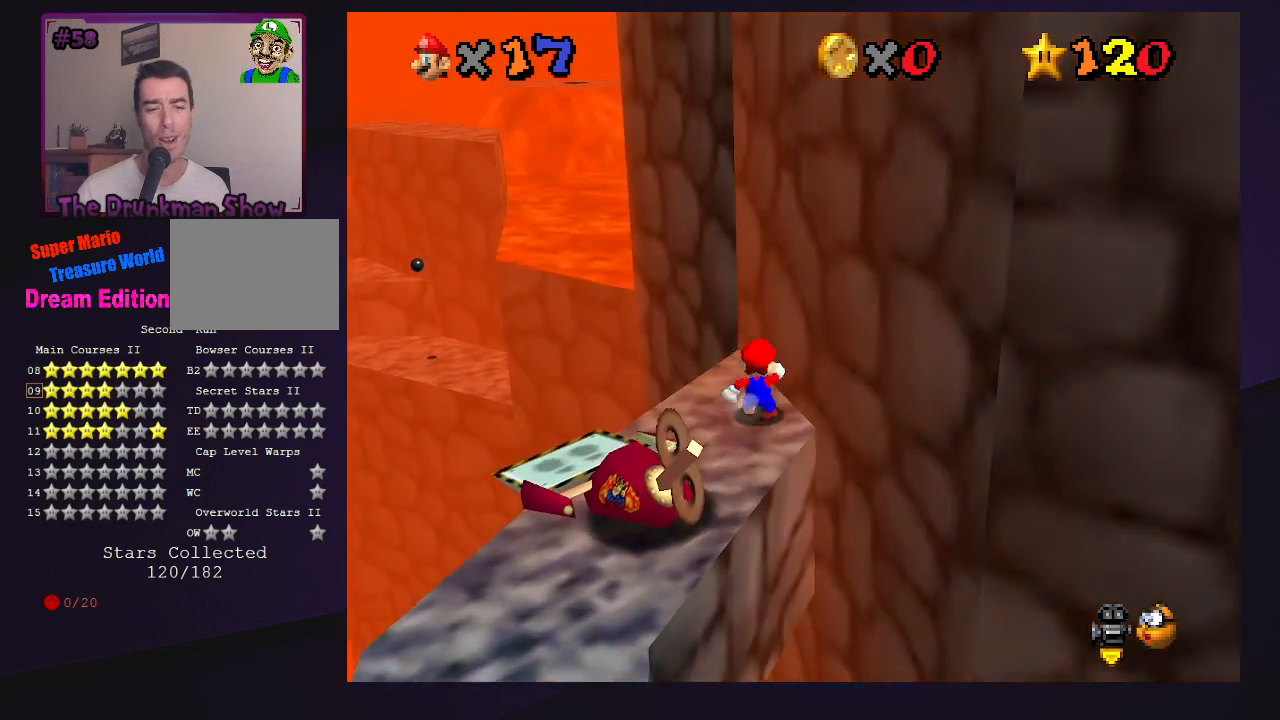
{"buttons": [], "left_stick": "up-left", "events": [[67, "left_stick", "up-left"], [233, "Z", "down"], [300, "A", "down"], [400, "A", "up"], [500, "Z", "up"]]}
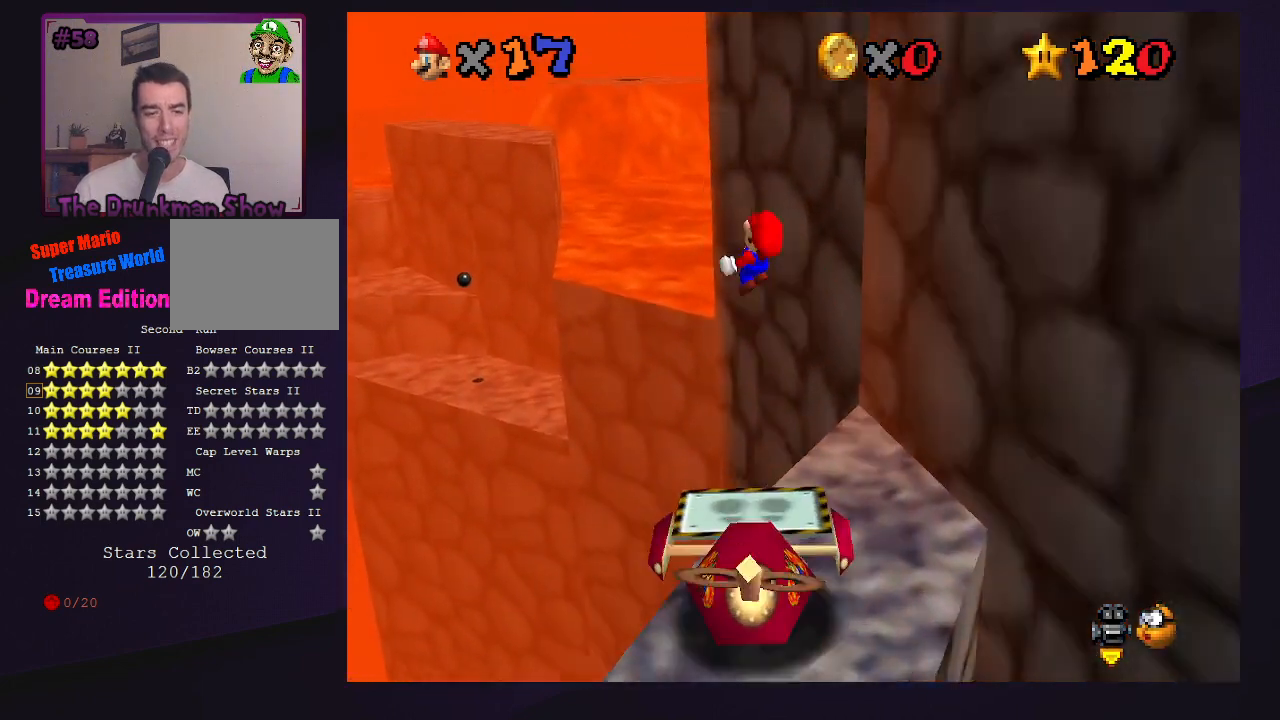
{"buttons": [], "left_stick": "left", "events": [[433, "left_stick", "left"]]}
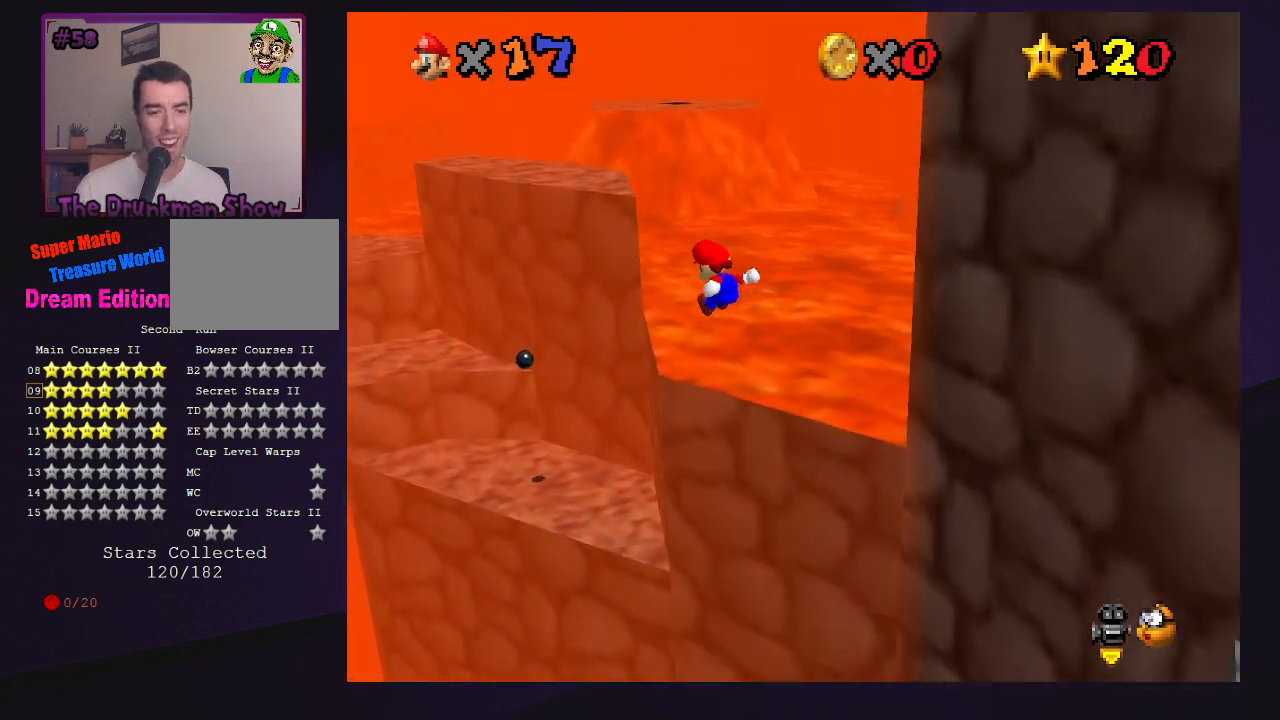
{"buttons": [], "left_stick": "down", "events": [[267, "left_stick", "center"], [367, "left_stick", "down"]]}
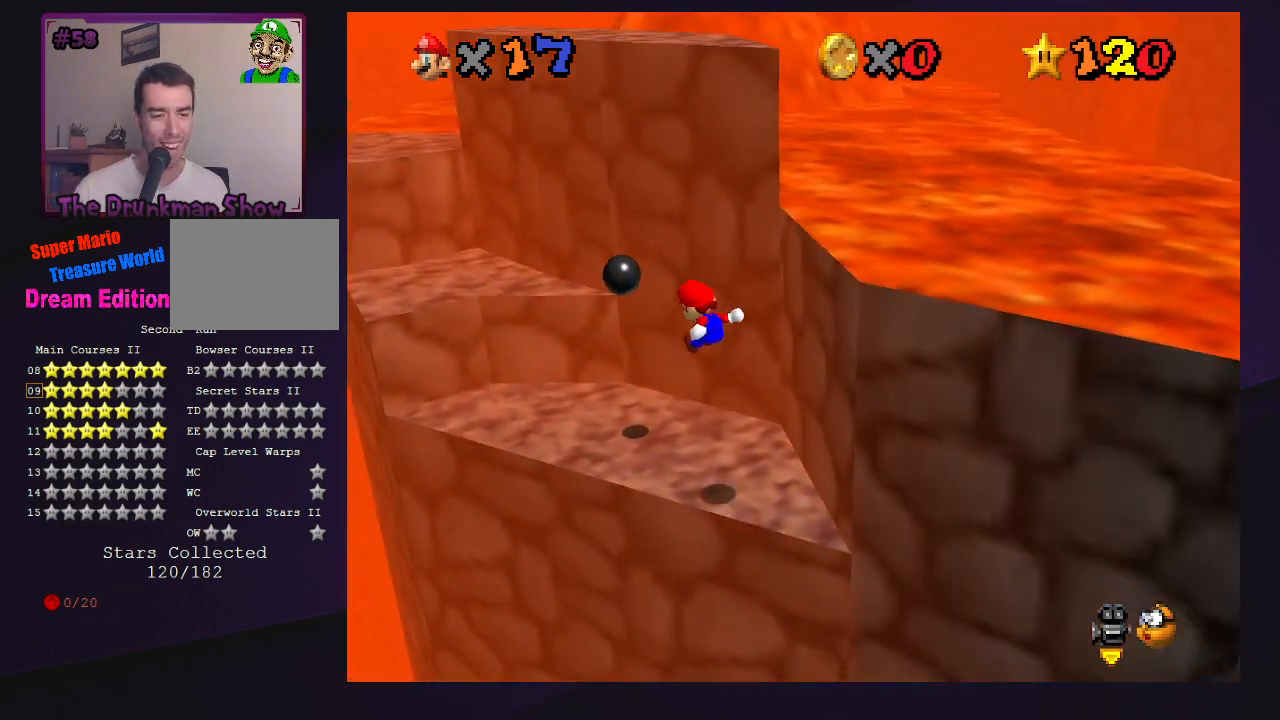
{"buttons": ["A"], "left_stick": "center", "events": [[100, "left_stick", "center"], [333, "left_stick", "up-left"], [433, "A", "down"], [500, "left_stick", "center"]]}
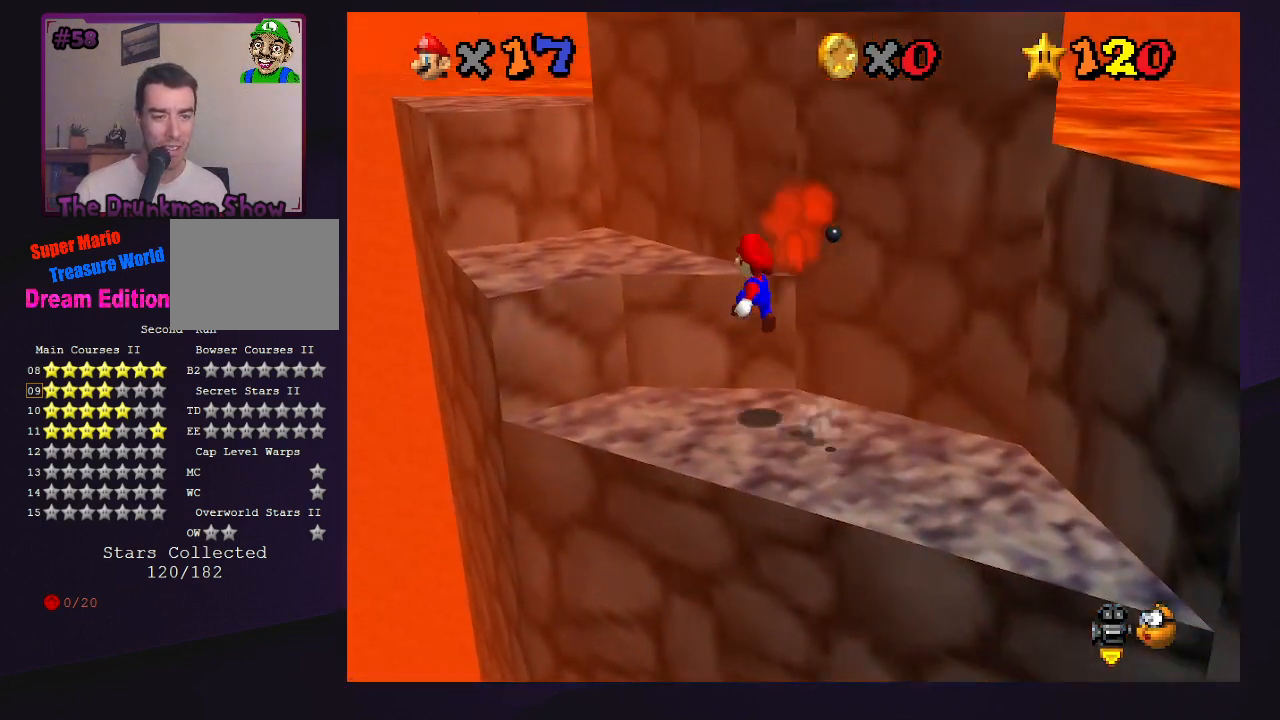
{"buttons": [], "left_stick": "up-left", "events": [[133, "A", "up"], [333, "left_stick", "up-left"]]}
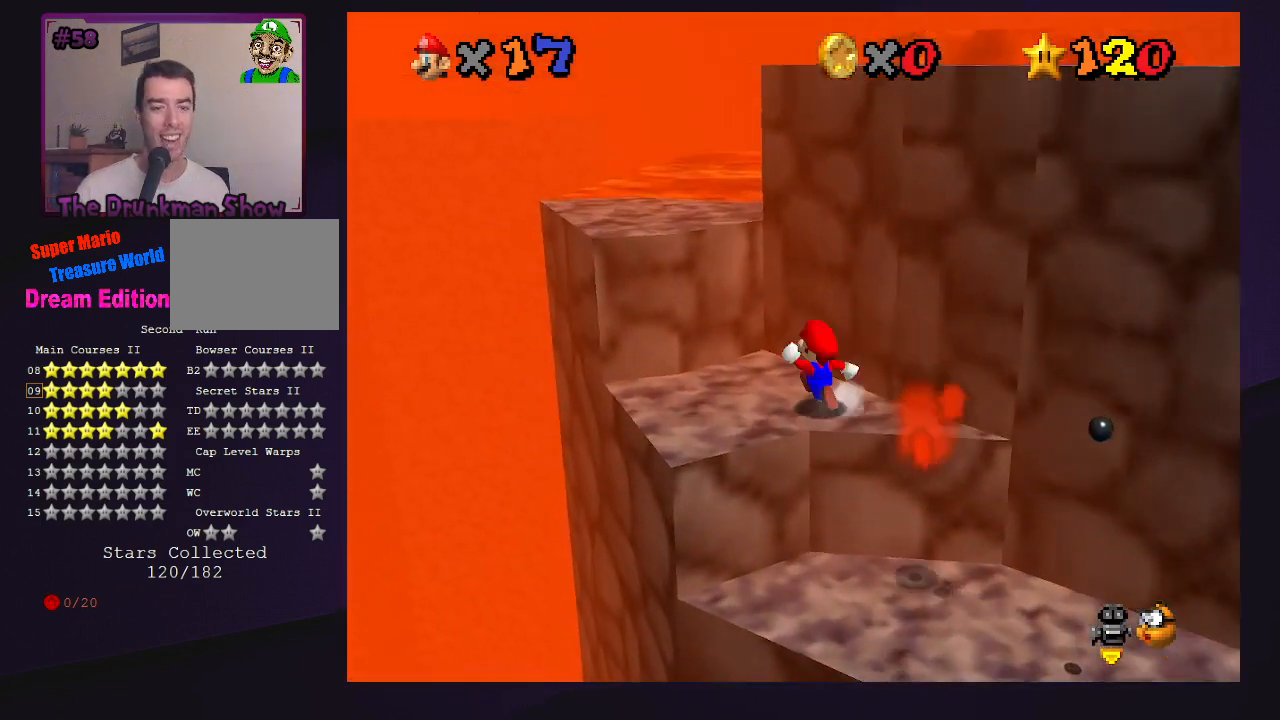
{"buttons": [], "left_stick": "up", "events": [[100, "left_stick", "down-right"], [167, "A", "down"], [200, "left_stick", "right"], [267, "A", "up"], [300, "left_stick", "center"], [400, "left_stick", "up"]]}
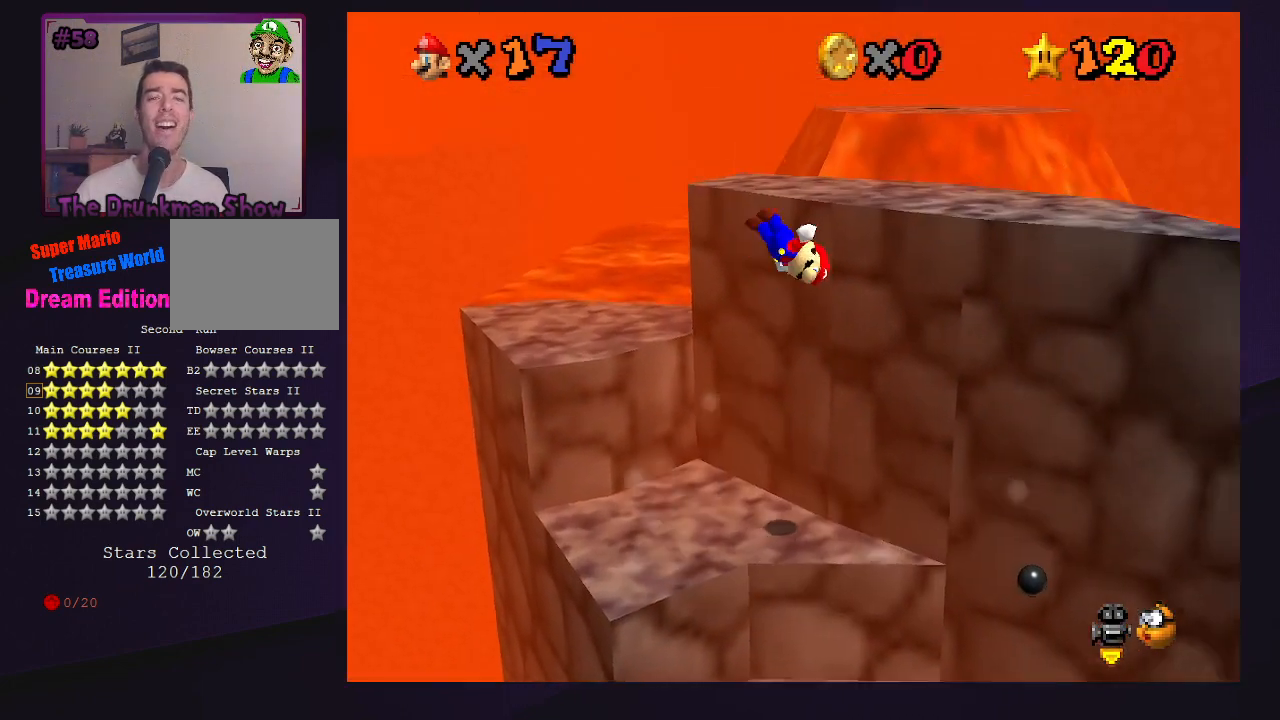
{"buttons": [], "left_stick": "up-right", "events": [[133, "left_stick", "up-right"], [333, "A", "down"], [400, "left_stick", "center"], [433, "A", "up"], [467, "left_stick", "up-right"]]}
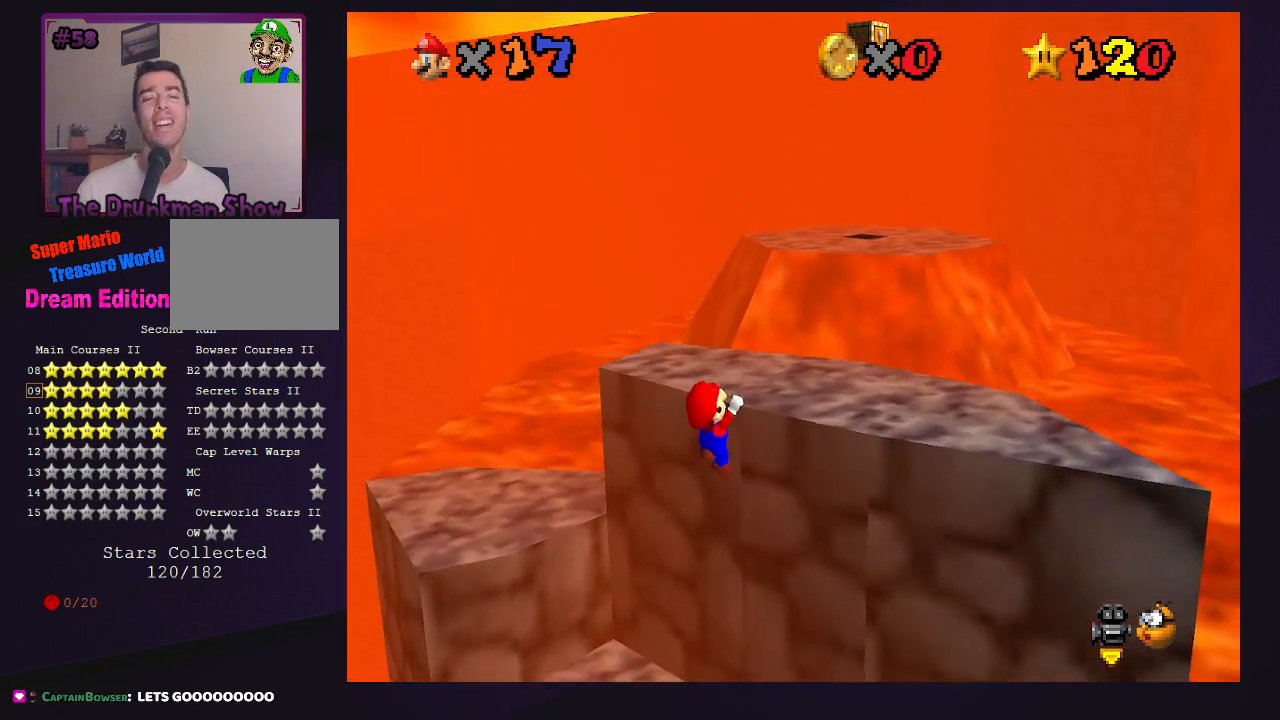
{"buttons": [], "left_stick": "up-right", "events": [[200, "A", "down"], [333, "A", "up"]]}
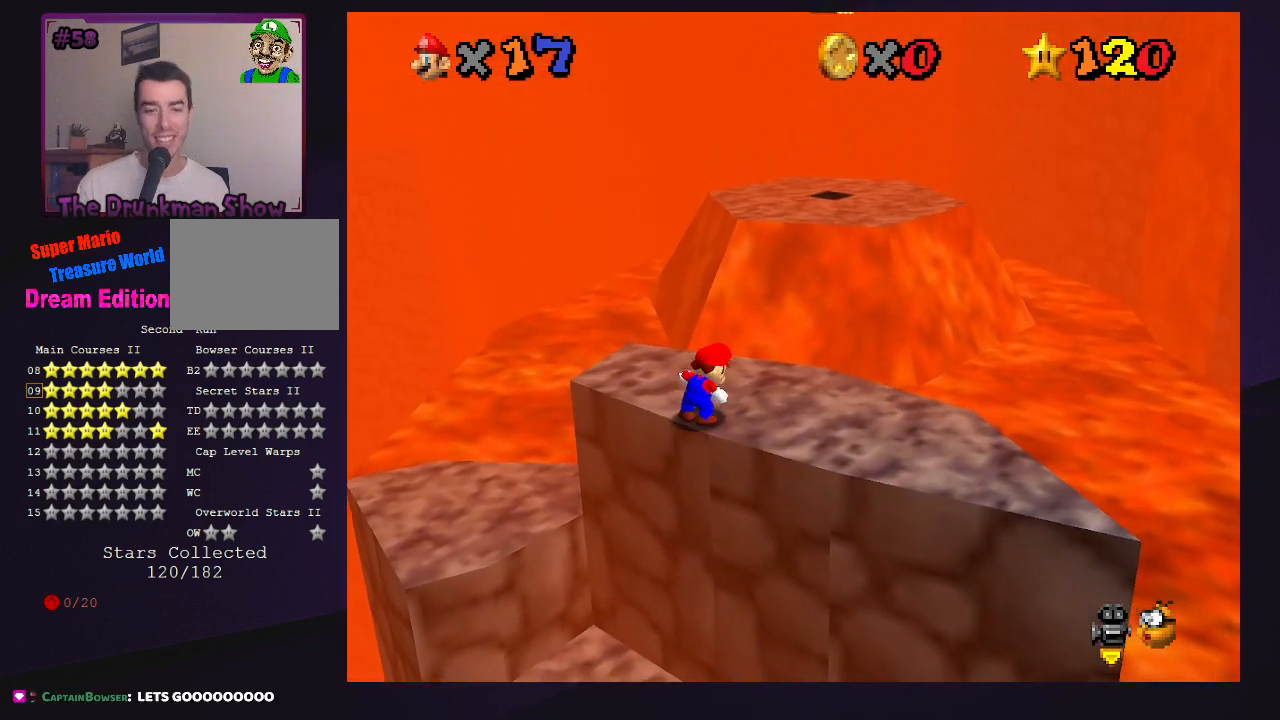
{"buttons": [], "left_stick": "up", "events": [[167, "left_stick", "up"]]}
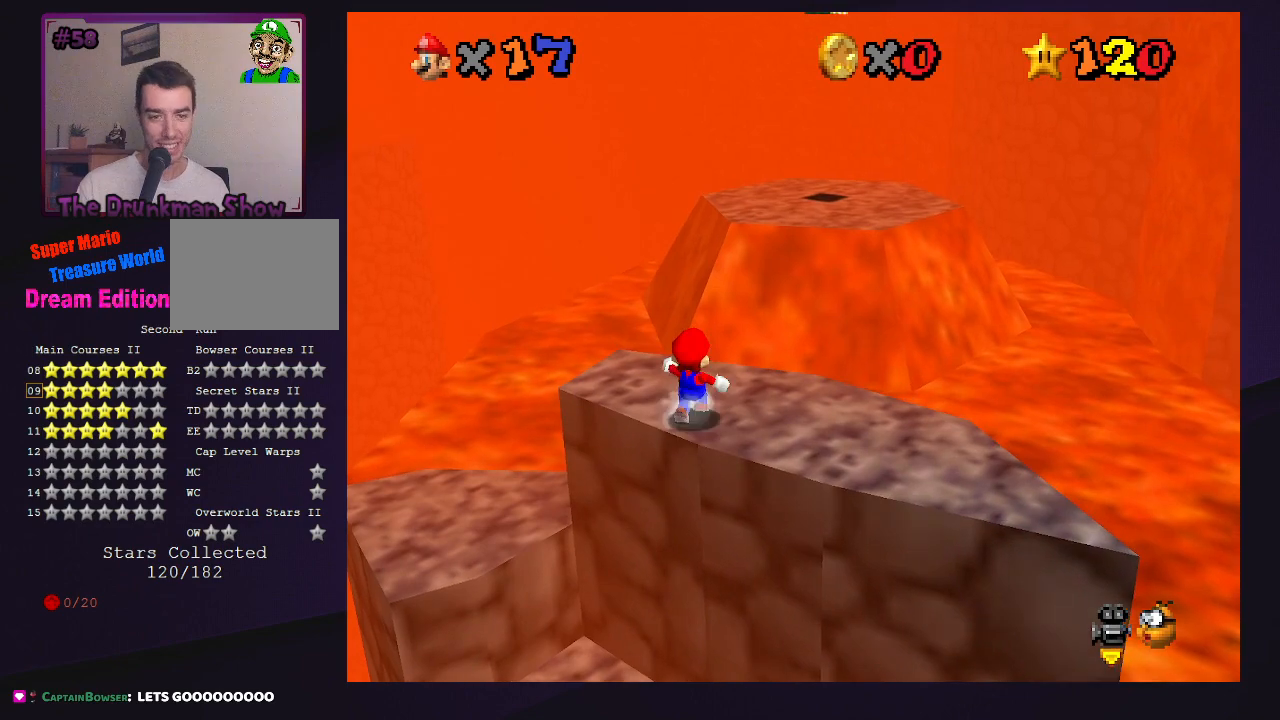
{"buttons": ["A", "Z"], "left_stick": "up", "events": [[400, "Z", "down"], [467, "A", "down"]]}
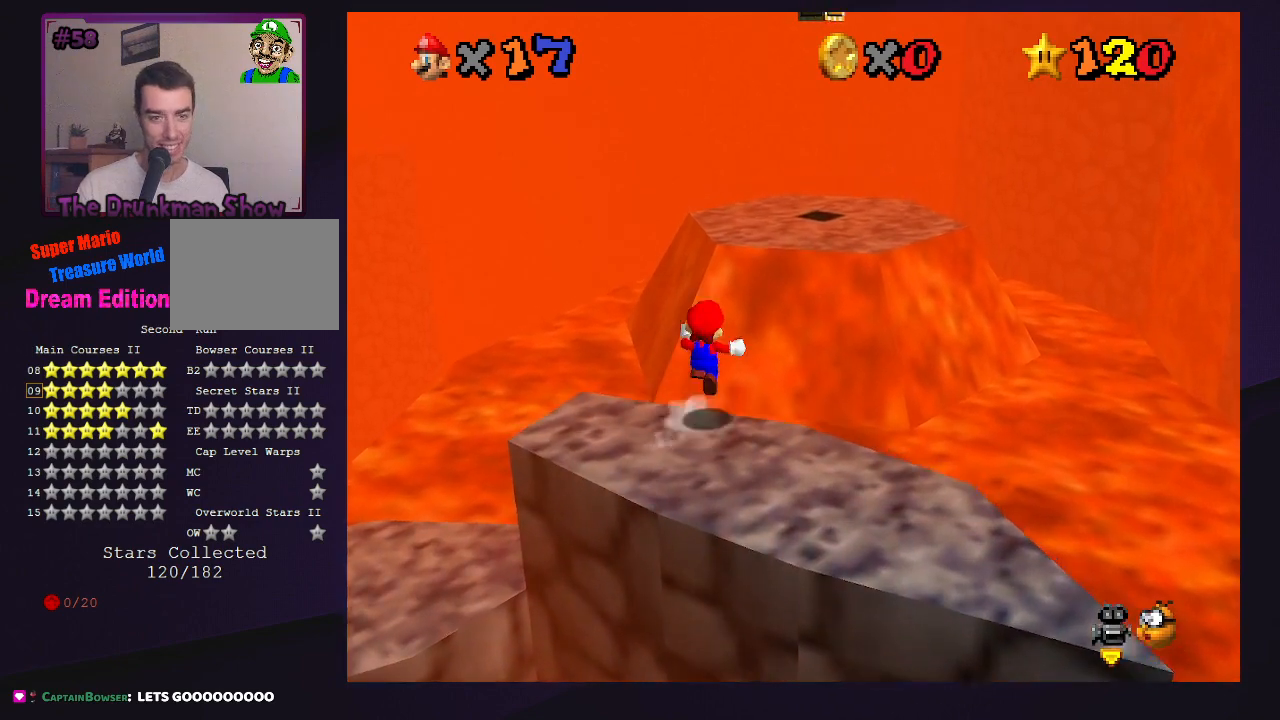
{"buttons": [], "left_stick": "up", "events": [[33, "Z", "up"], [67, "A", "up"]]}
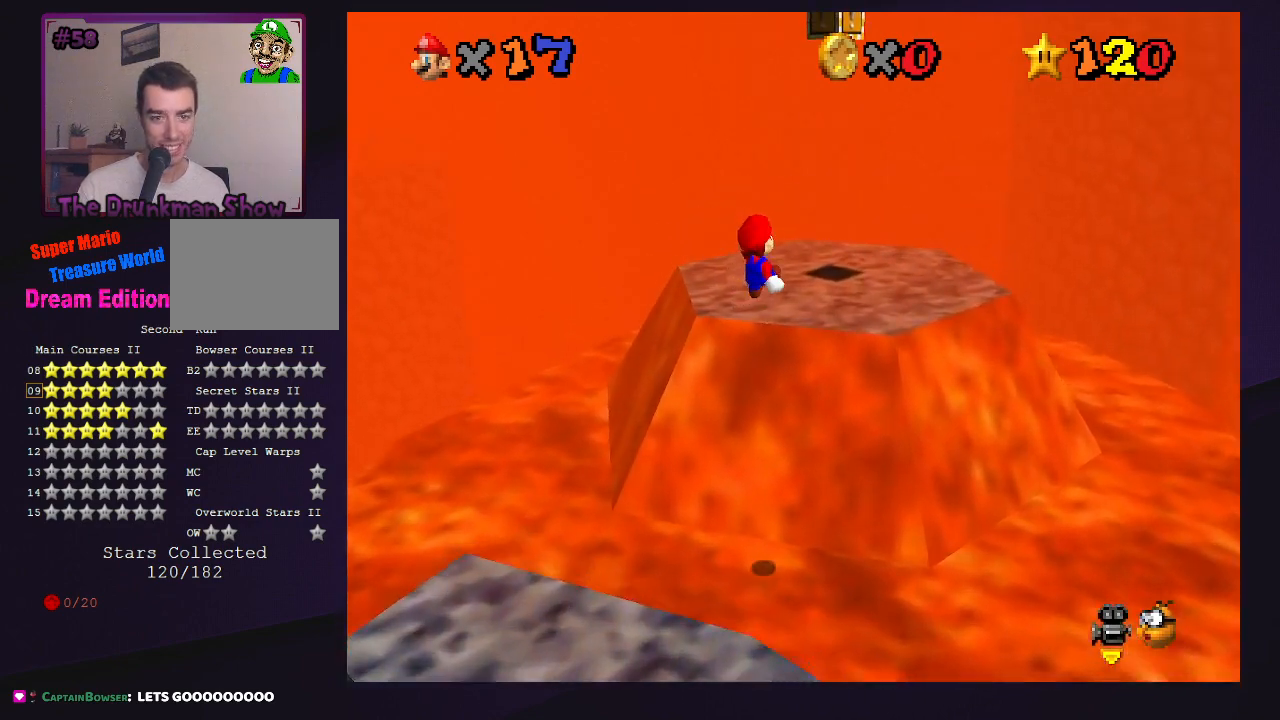
{"buttons": [], "left_stick": "right", "events": [[33, "left_stick", "up-left"], [100, "C_RIGHT", "down"], [133, "left_stick", "left"], [233, "C_RIGHT", "up"], [300, "left_stick", "center"], [433, "left_stick", "right"]]}
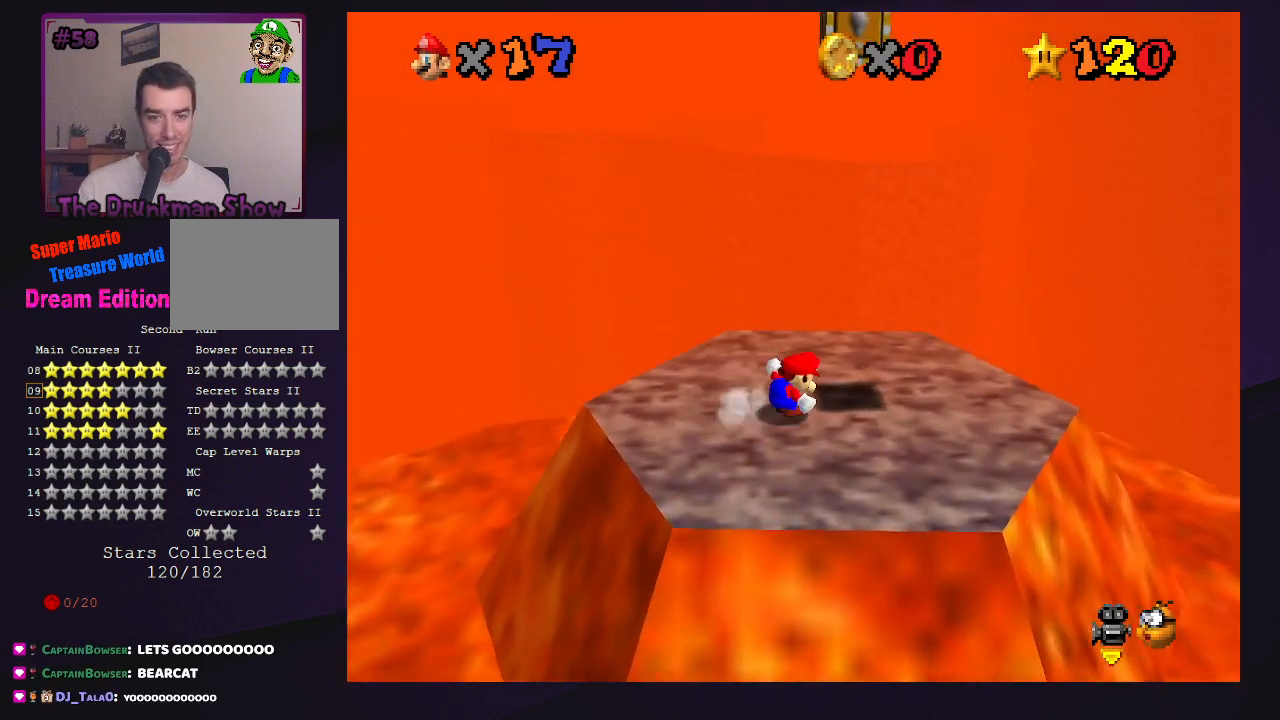
{"buttons": [], "left_stick": "up", "events": [[167, "left_stick", "left"], [233, "A", "down"], [400, "A", "up"], [400, "left_stick", "right"], [500, "left_stick", "up"]]}
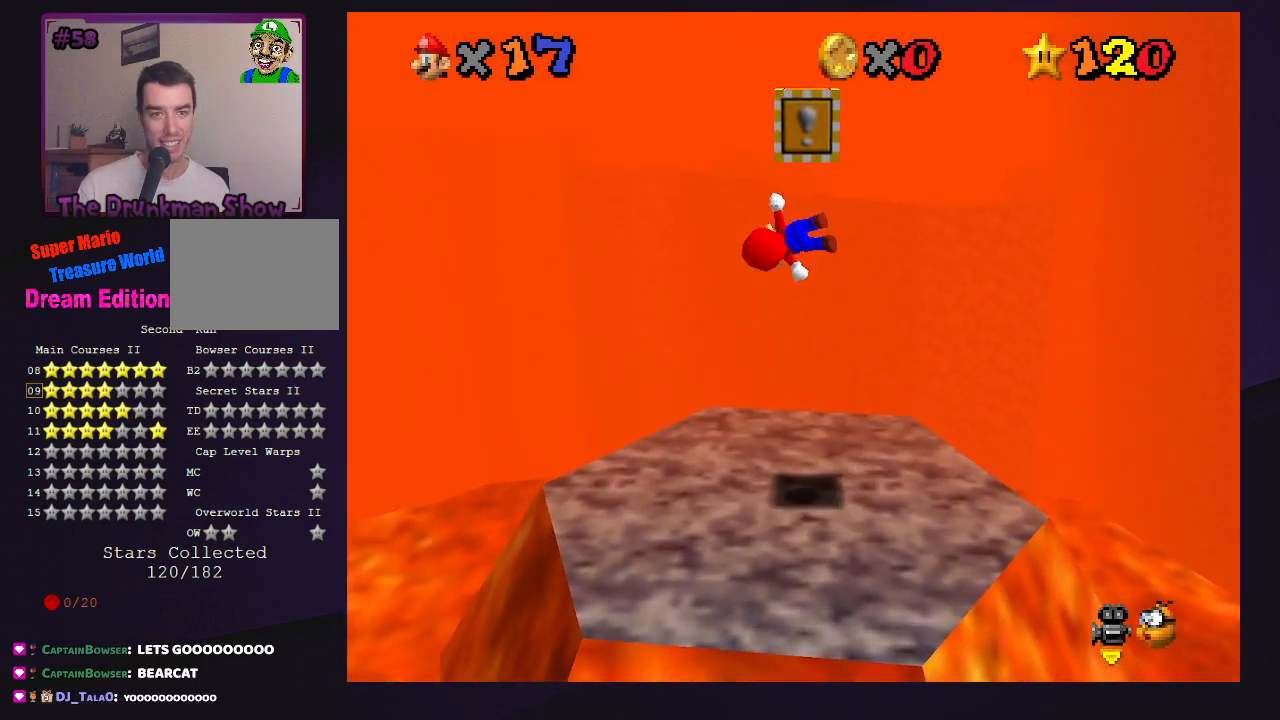
{"buttons": [], "left_stick": "center", "events": [[67, "Z", "down"], [100, "left_stick", "center"], [167, "Z", "up"]]}